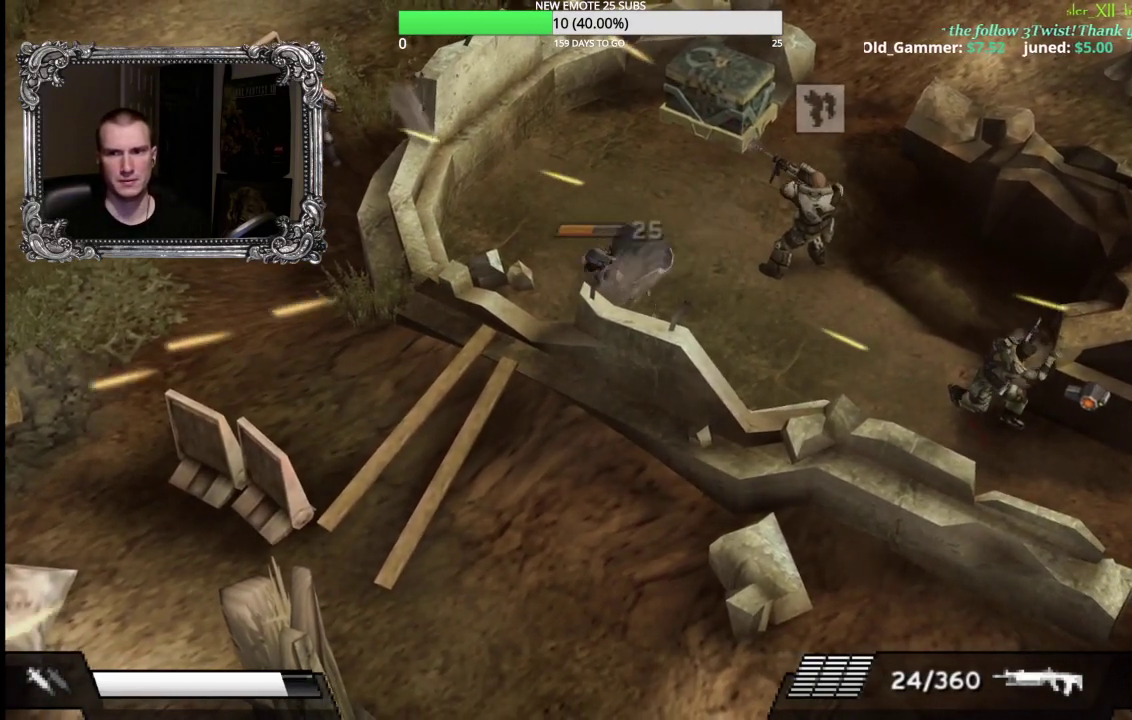
Gameplay with a controller (Xbox layout); each line is a JSON object with the inputs held at the frame after it. "events" lists button and stick changes between this image and that frame as [ms after this image, input, new state], when the widget could be followed in between.
{"buttons": [], "left_stick": "center", "right_stick": "center", "events": [[467, "A", "up"], [483, "R1", "up"]]}
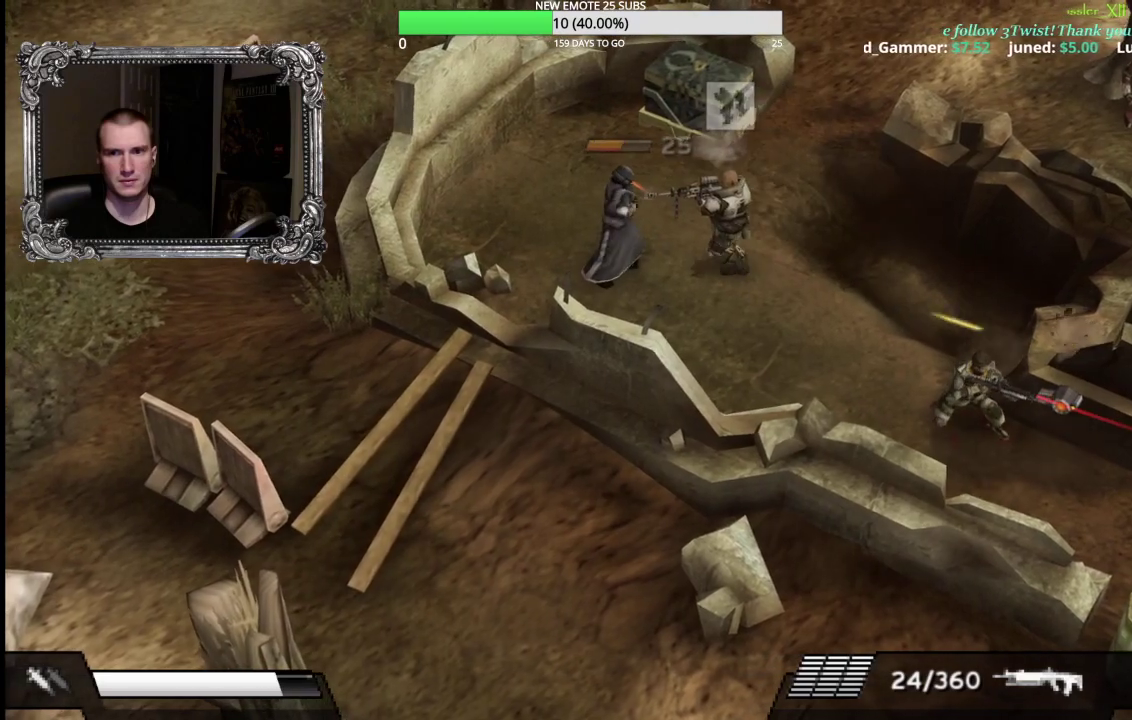
{"buttons": ["X", "L1"], "left_stick": "left", "right_stick": "center", "events": [[67, "left_stick", "up-left"], [400, "L1", "down"], [417, "X", "down"], [467, "left_stick", "left"]]}
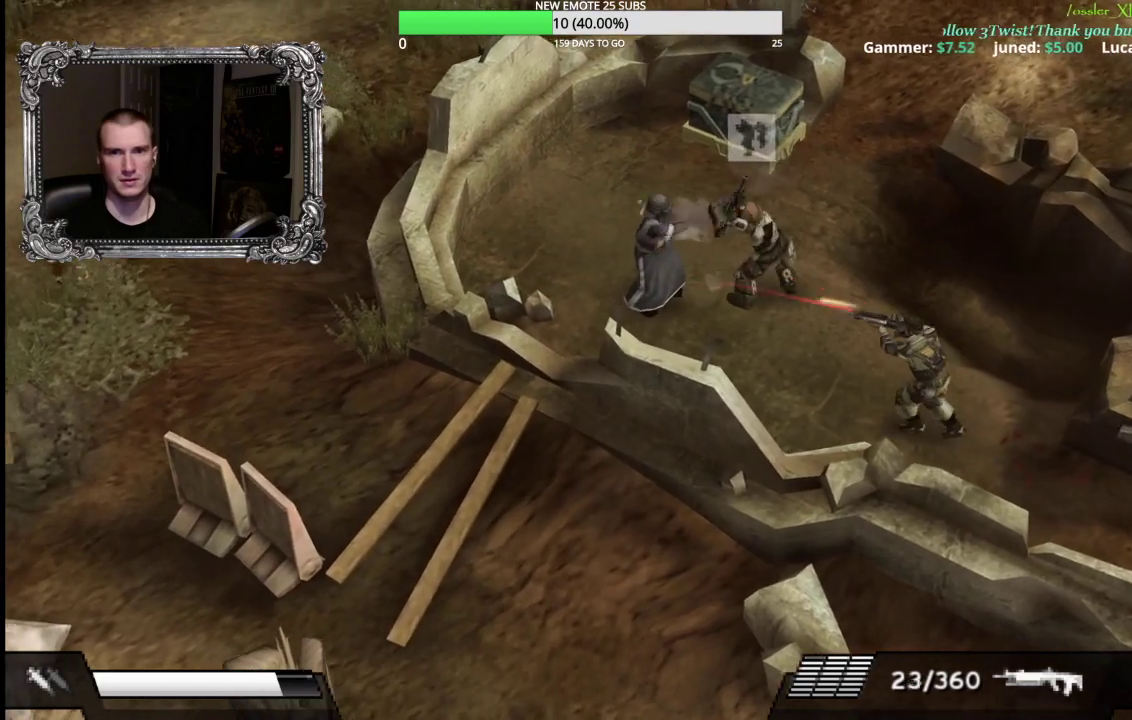
{"buttons": [], "left_stick": "up-left", "right_stick": "center", "events": [[100, "left_stick", "down-left"], [367, "left_stick", "left"], [417, "L1", "up"], [417, "X", "up"], [483, "left_stick", "up-left"]]}
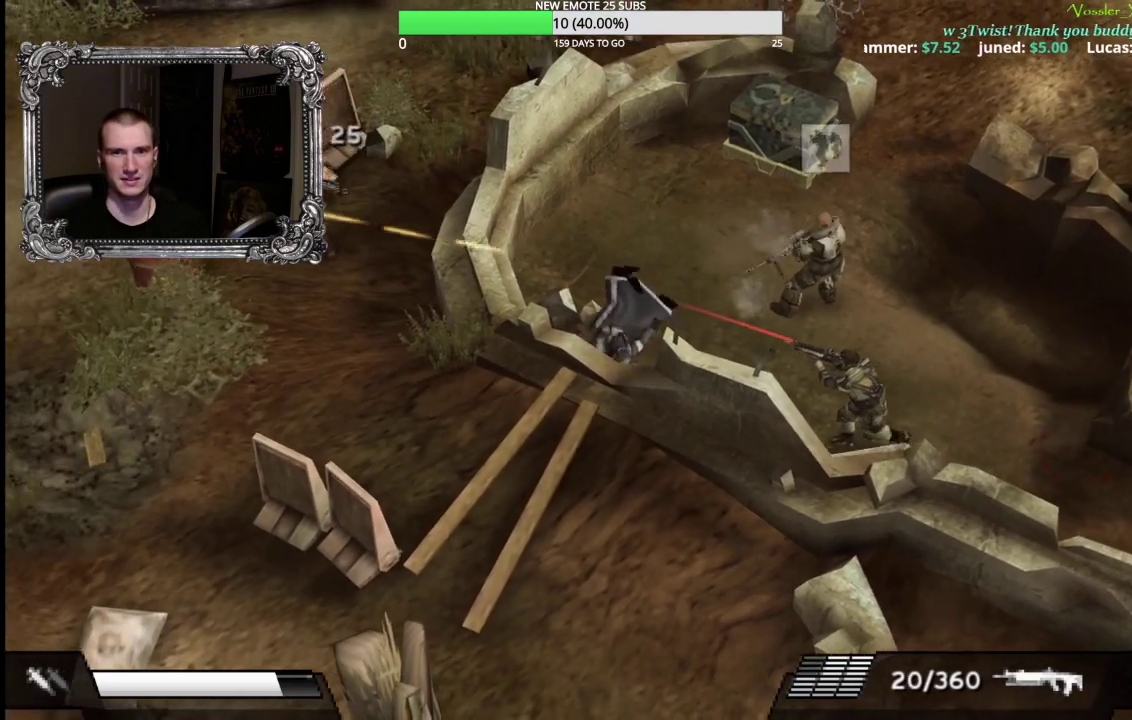
{"buttons": ["X", "L1"], "left_stick": "up-left", "right_stick": "center", "events": [[317, "L1", "down"], [367, "X", "down"]]}
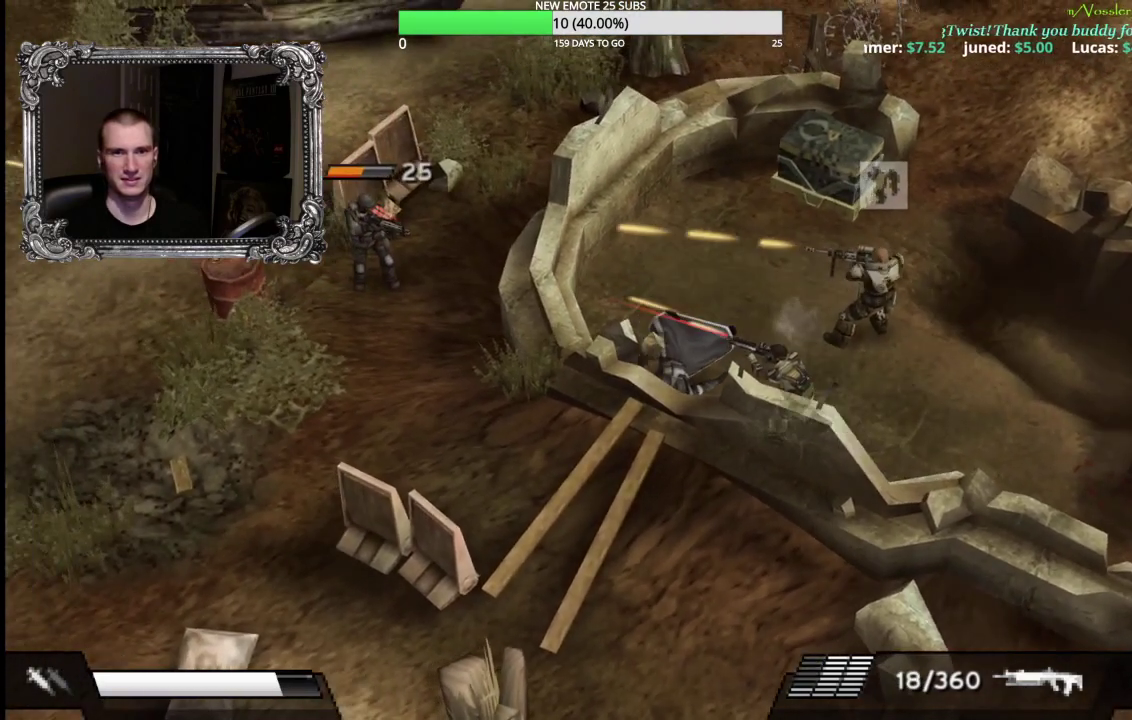
{"buttons": [], "left_stick": "up-left", "right_stick": "center", "events": [[433, "X", "up"], [450, "L1", "up"]]}
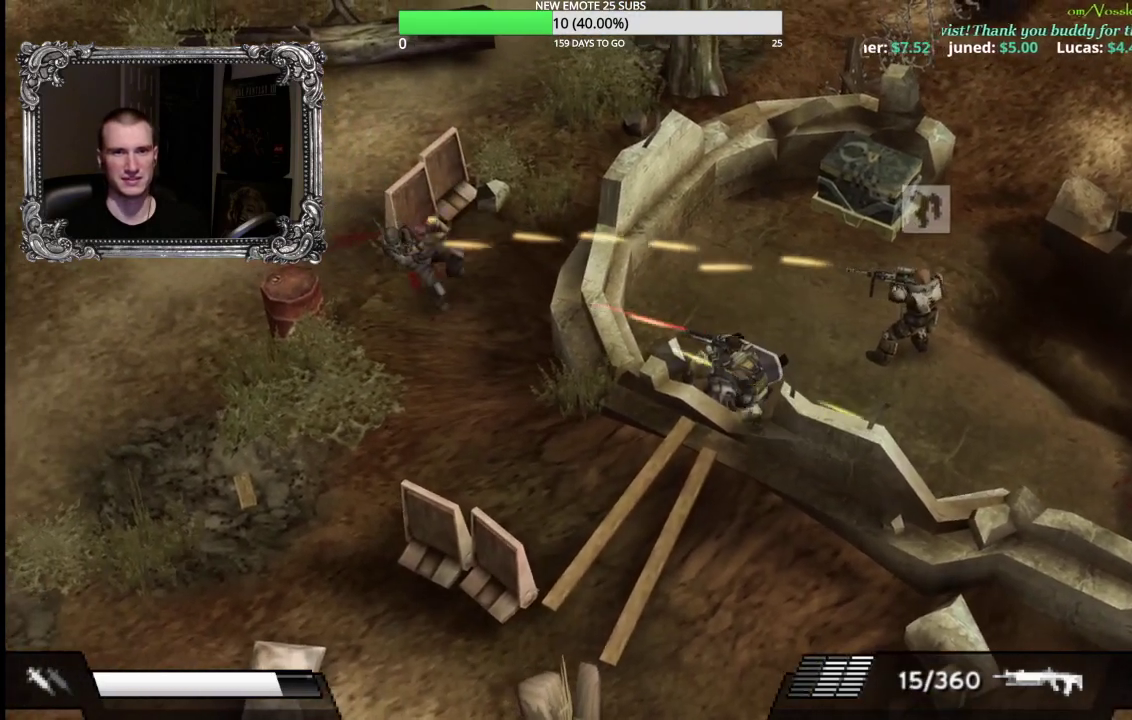
{"buttons": ["X", "L1"], "left_stick": "down-right", "right_stick": "center", "events": [[50, "left_stick", "up"], [167, "left_stick", "up-left"], [283, "left_stick", "left"], [383, "L1", "down"], [450, "left_stick", "down-right"], [483, "X", "down"]]}
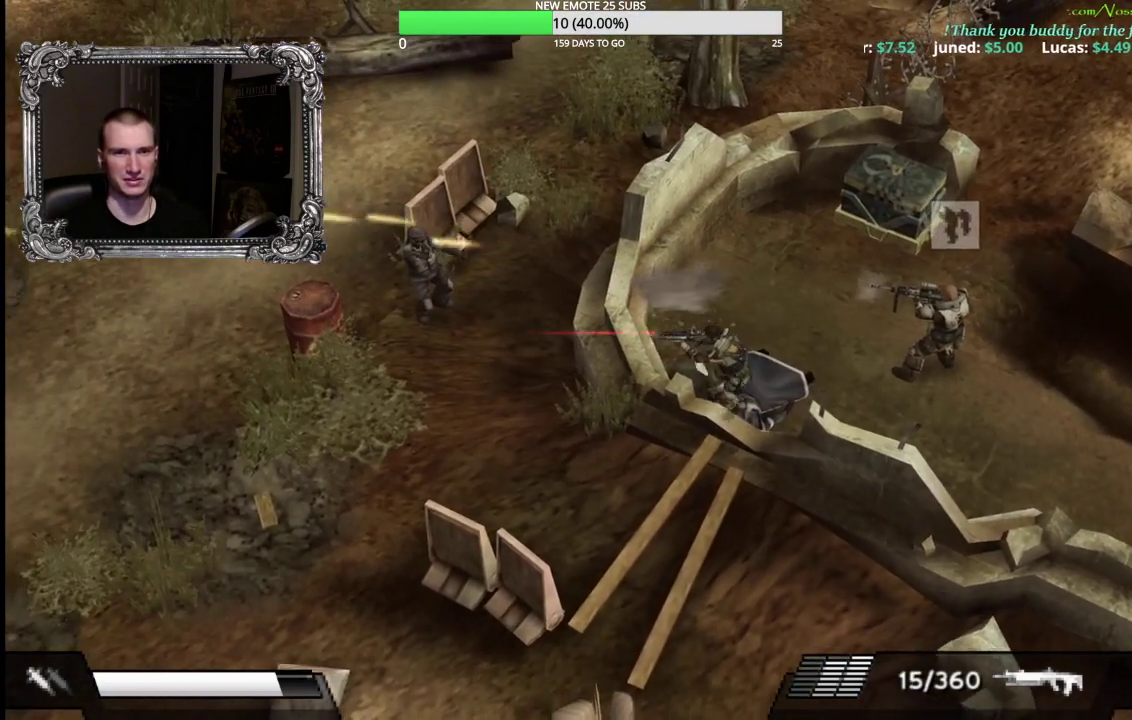
{"buttons": [], "left_stick": "down-right", "right_stick": "center", "events": [[117, "X", "up"], [133, "L1", "up"], [350, "Y", "down"], [483, "Y", "up"]]}
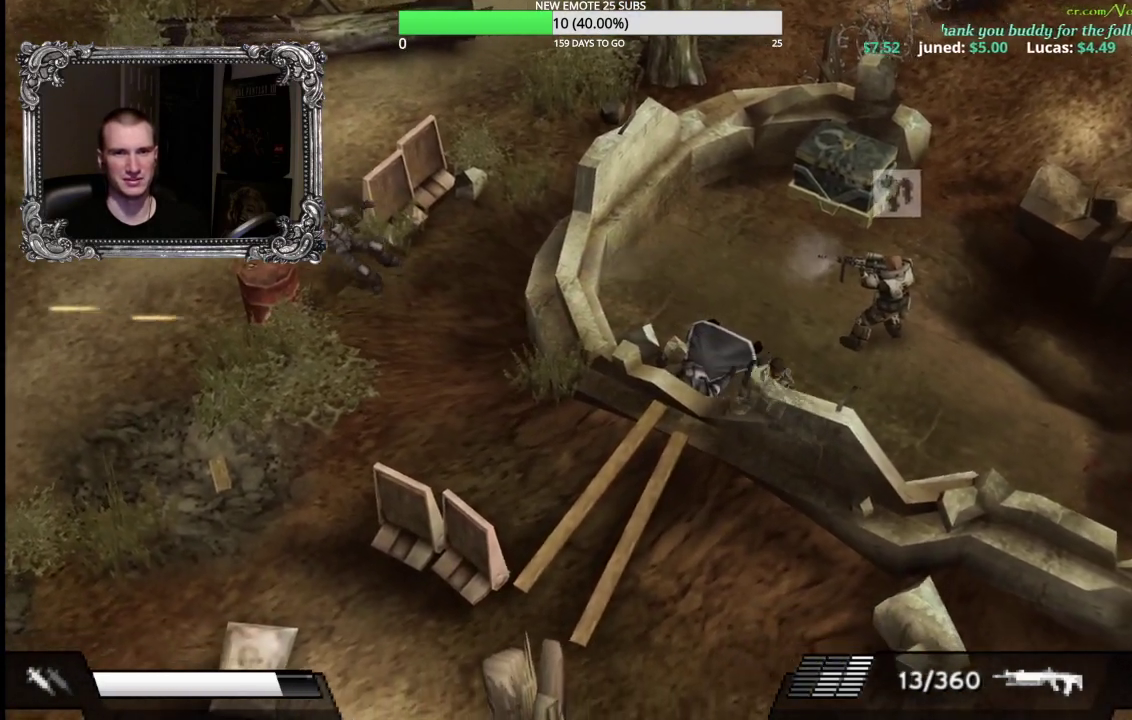
{"buttons": [], "left_stick": "right", "right_stick": "center", "events": [[50, "left_stick", "right"]]}
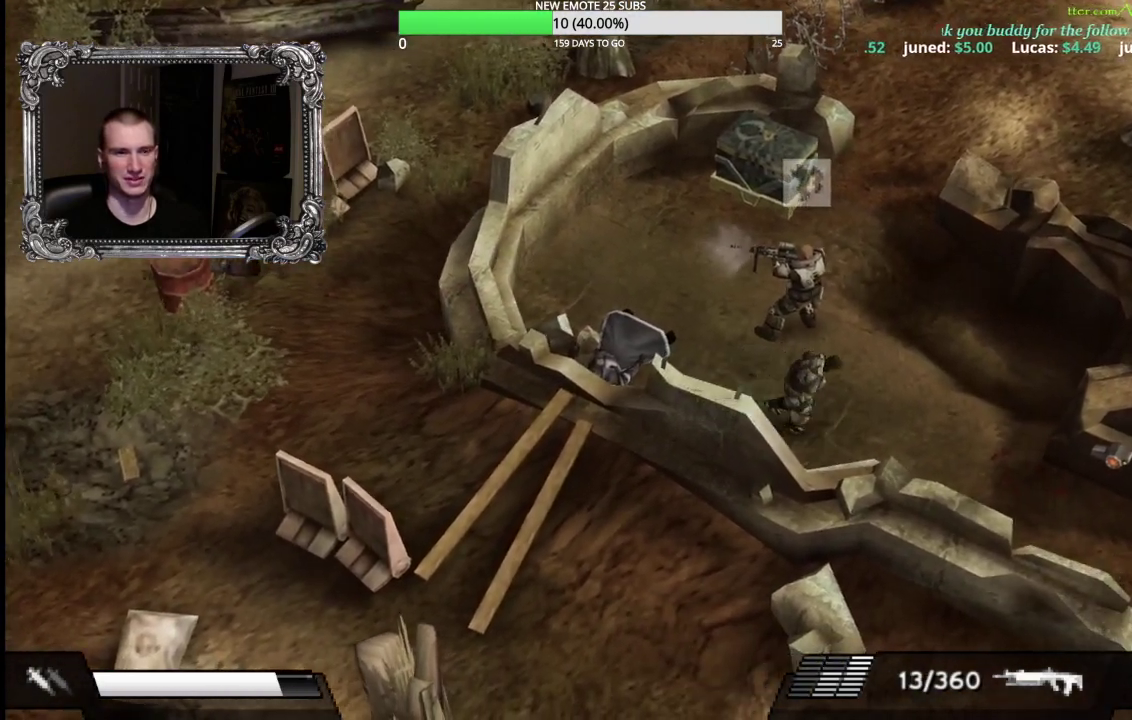
{"buttons": [], "left_stick": "down-right", "right_stick": "center", "events": [[217, "left_stick", "down-right"]]}
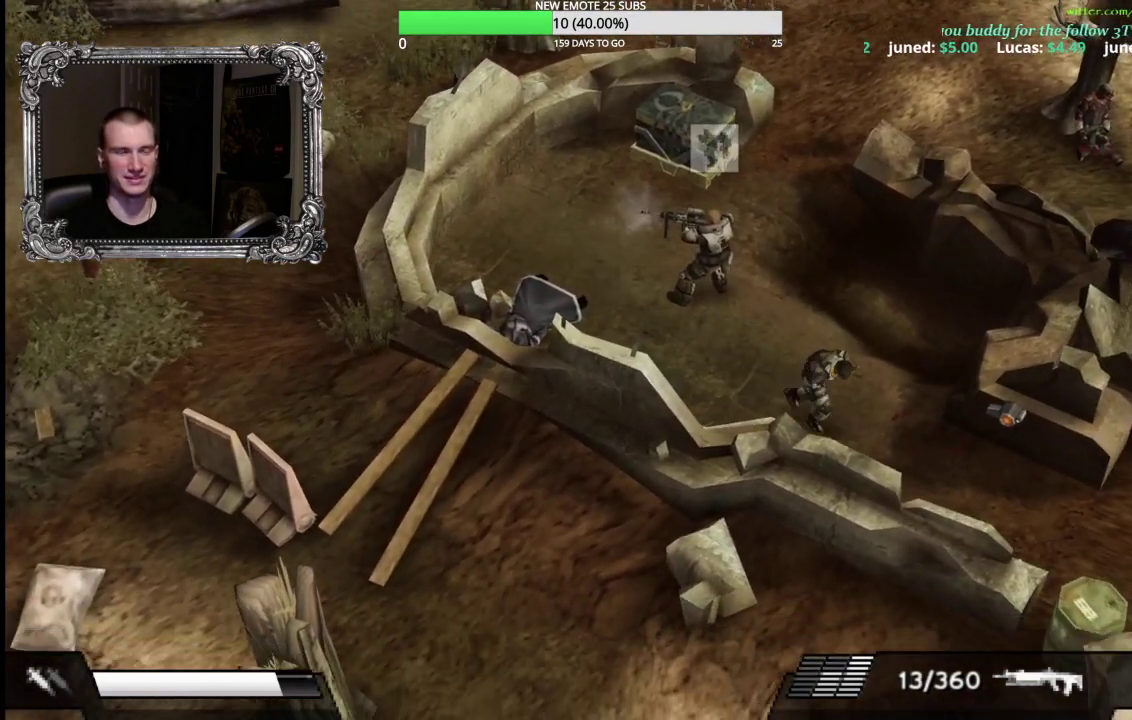
{"buttons": [], "left_stick": "down-right", "right_stick": "center", "events": []}
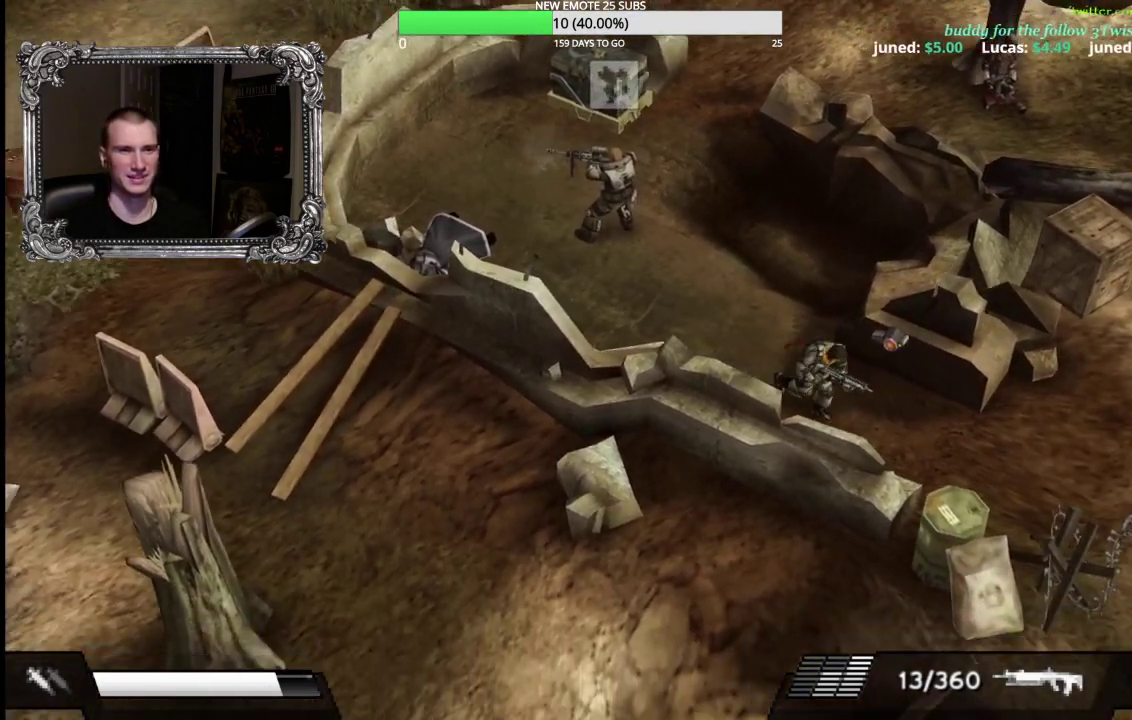
{"buttons": [], "left_stick": "right", "right_stick": "center", "events": [[167, "left_stick", "right"]]}
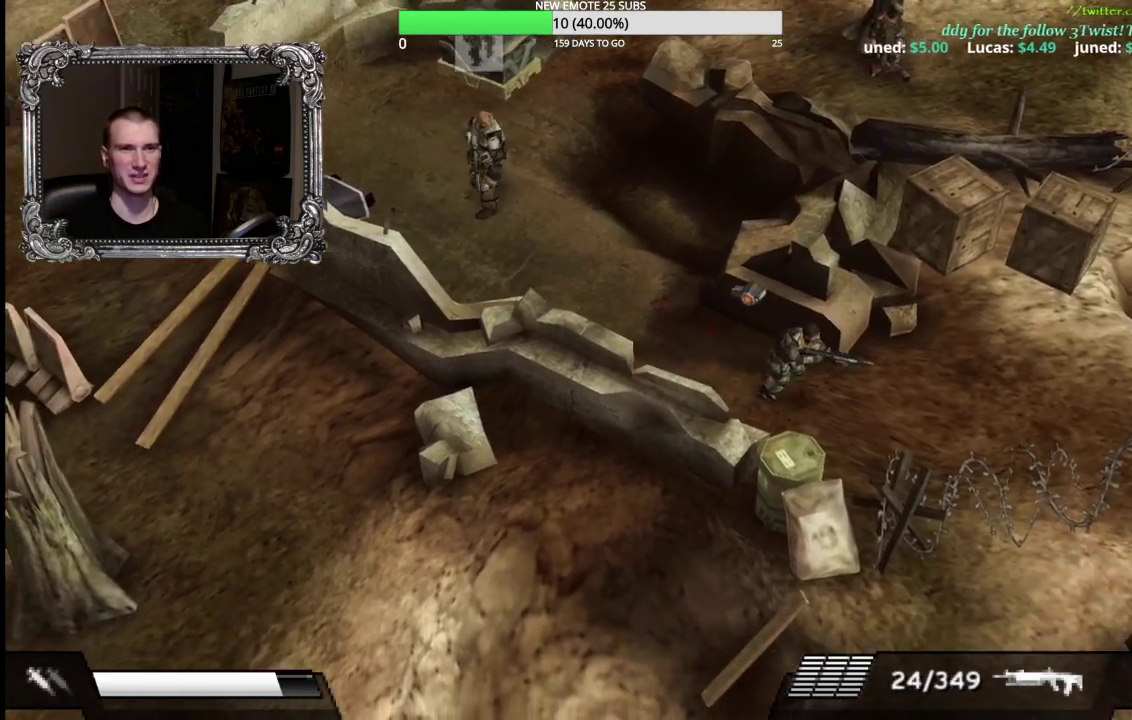
{"buttons": [], "left_stick": "right", "right_stick": "center", "events": []}
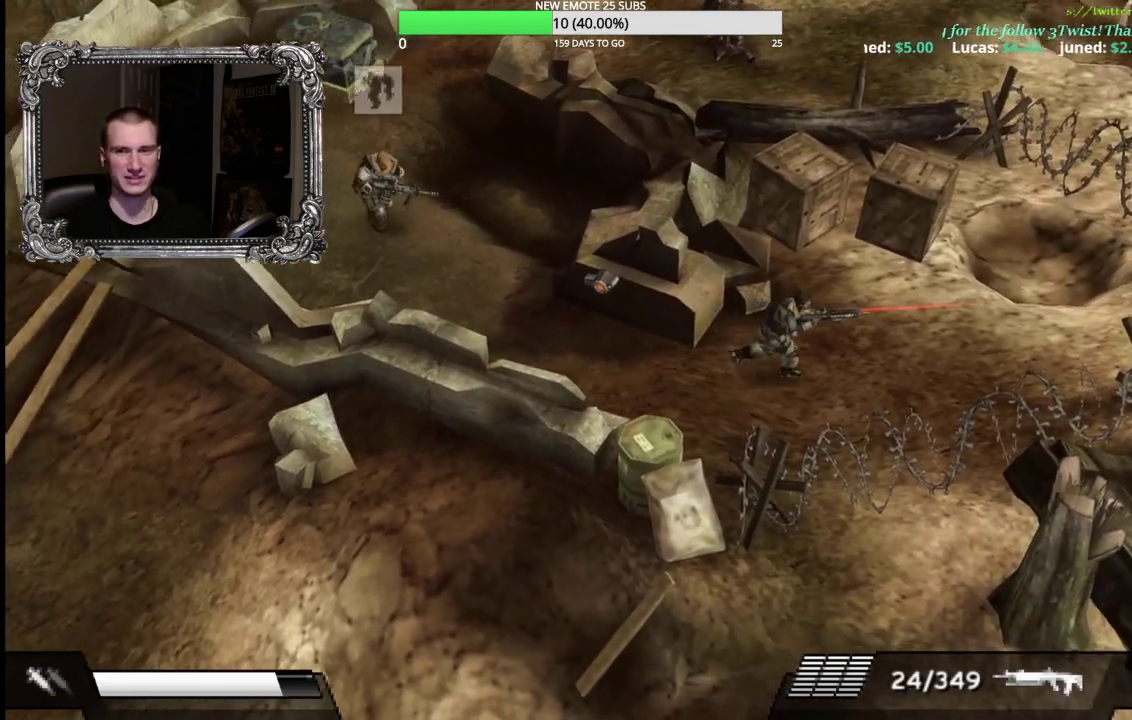
{"buttons": [], "left_stick": "up", "right_stick": "center", "events": [[250, "left_stick", "up-right"], [333, "left_stick", "up"]]}
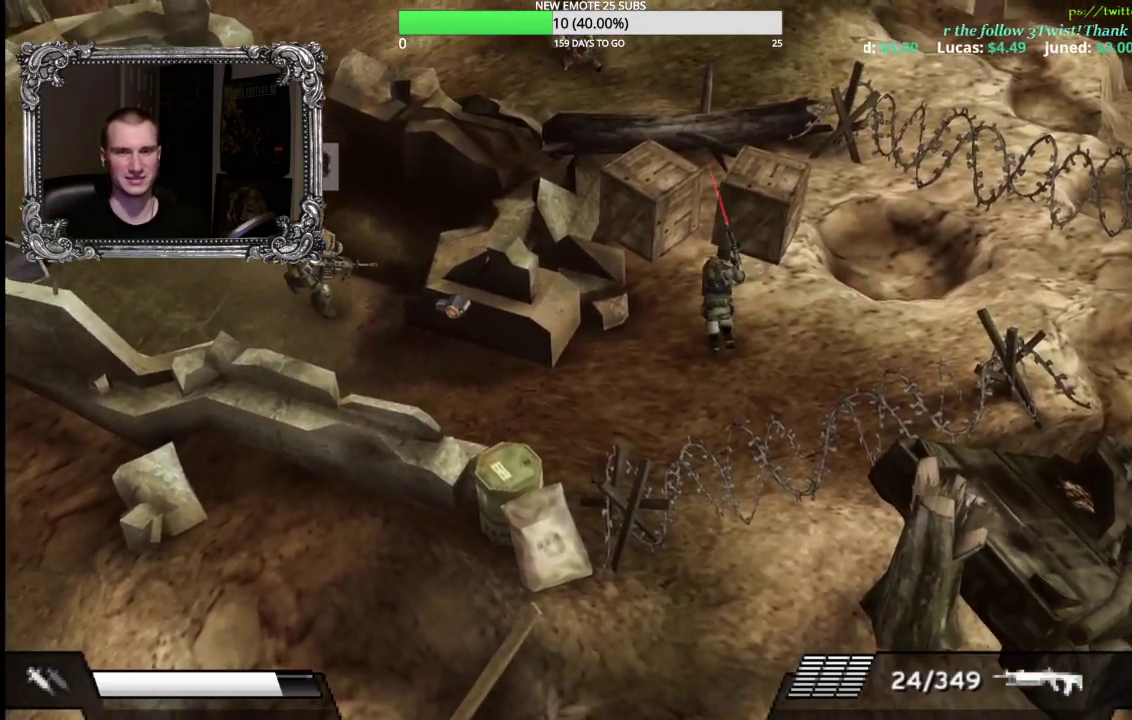
{"buttons": [], "left_stick": "up", "right_stick": "center", "events": [[67, "left_stick", "up-left"], [167, "A", "down"], [167, "left_stick", "up"], [283, "A", "up"], [350, "A", "down"], [433, "A", "up"]]}
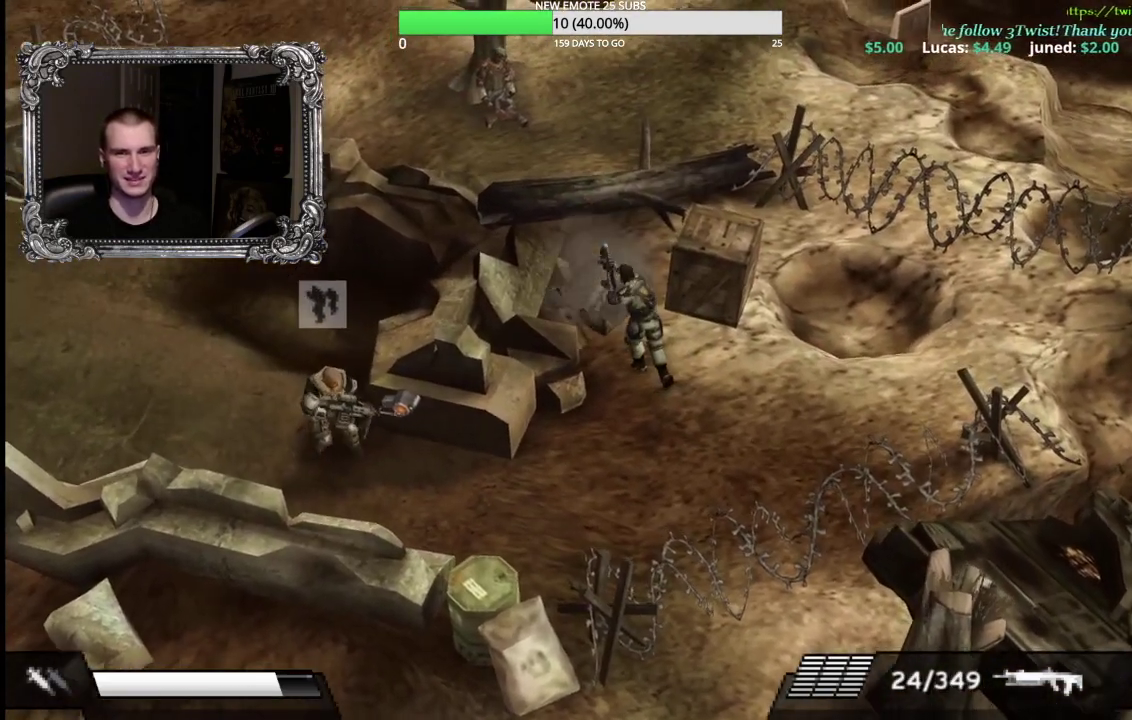
{"buttons": ["A"], "left_stick": "up", "right_stick": "center", "events": [[17, "A", "down"], [117, "A", "up"], [117, "left_stick", "center"], [317, "left_stick", "up"], [433, "A", "down"]]}
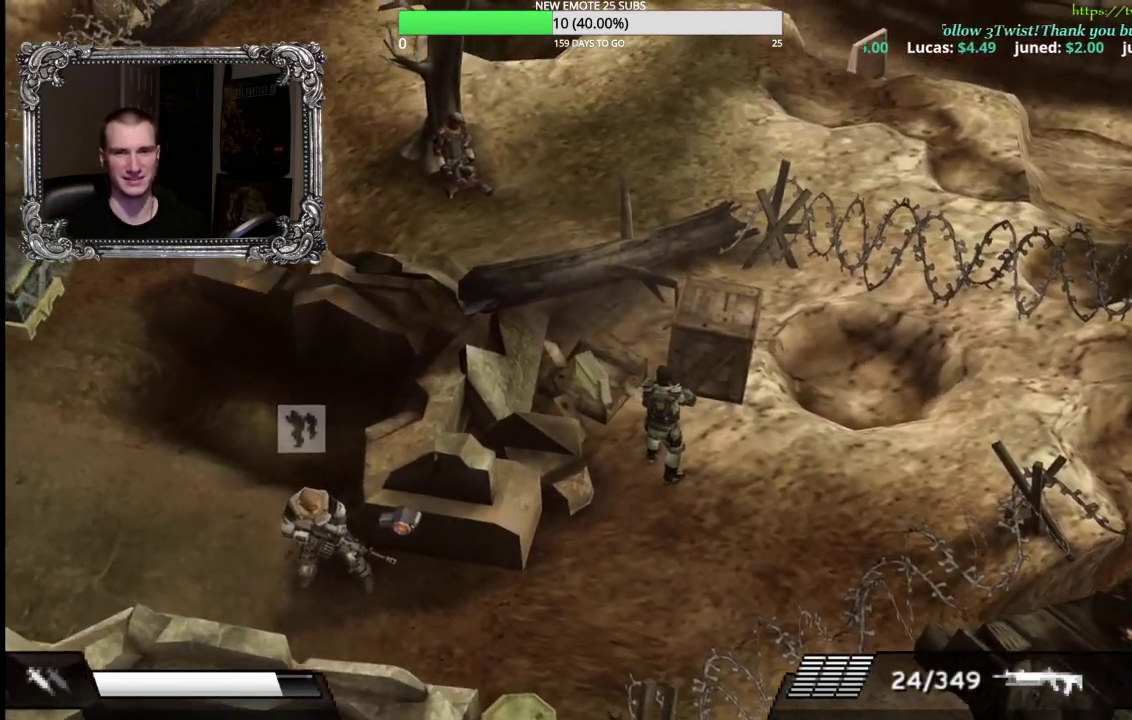
{"buttons": ["A"], "left_stick": "up", "right_stick": "center", "events": [[50, "A", "up"], [133, "A", "down"], [217, "A", "up"], [317, "A", "down"], [383, "A", "up"], [467, "A", "down"]]}
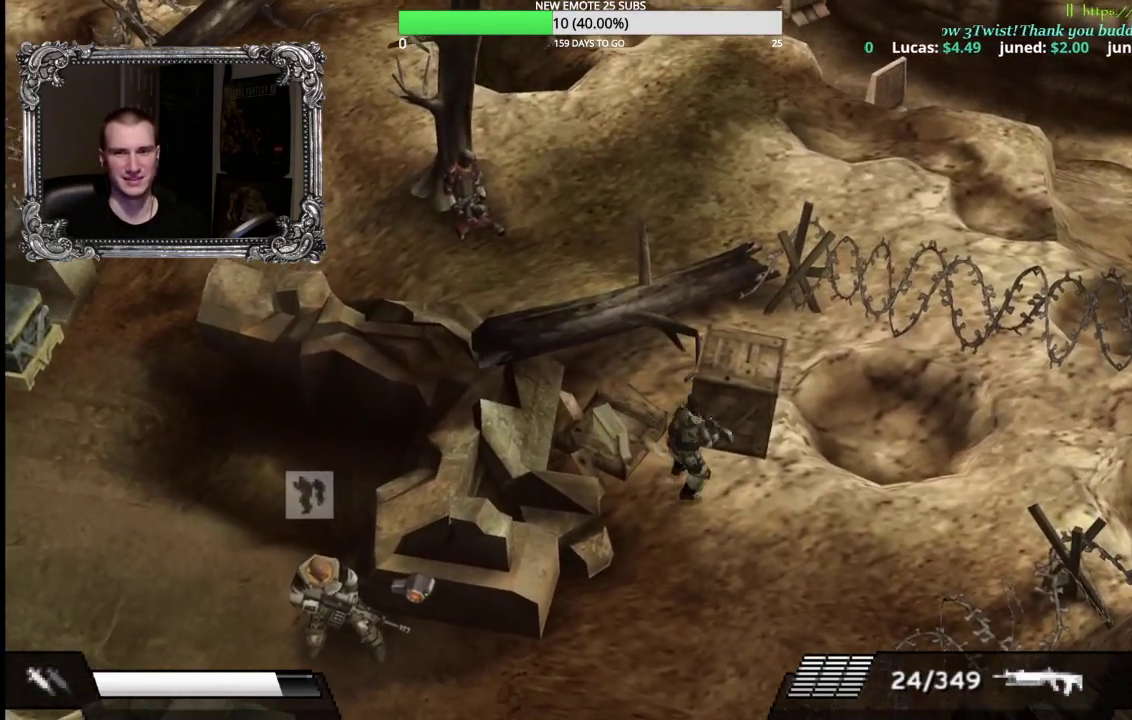
{"buttons": [], "left_stick": "up", "right_stick": "center", "events": [[67, "A", "up"]]}
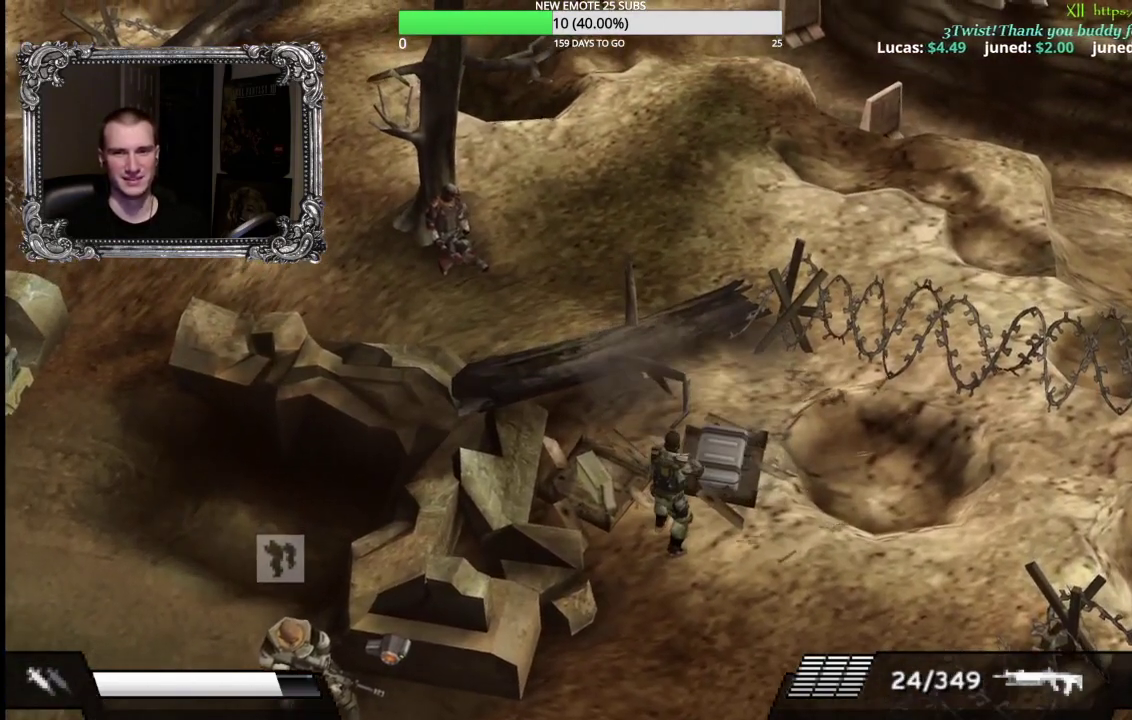
{"buttons": ["A"], "left_stick": "up-left", "right_stick": "center", "events": [[233, "left_stick", "up-left"], [283, "left_stick", "left"], [367, "left_stick", "up-left"], [450, "A", "down"]]}
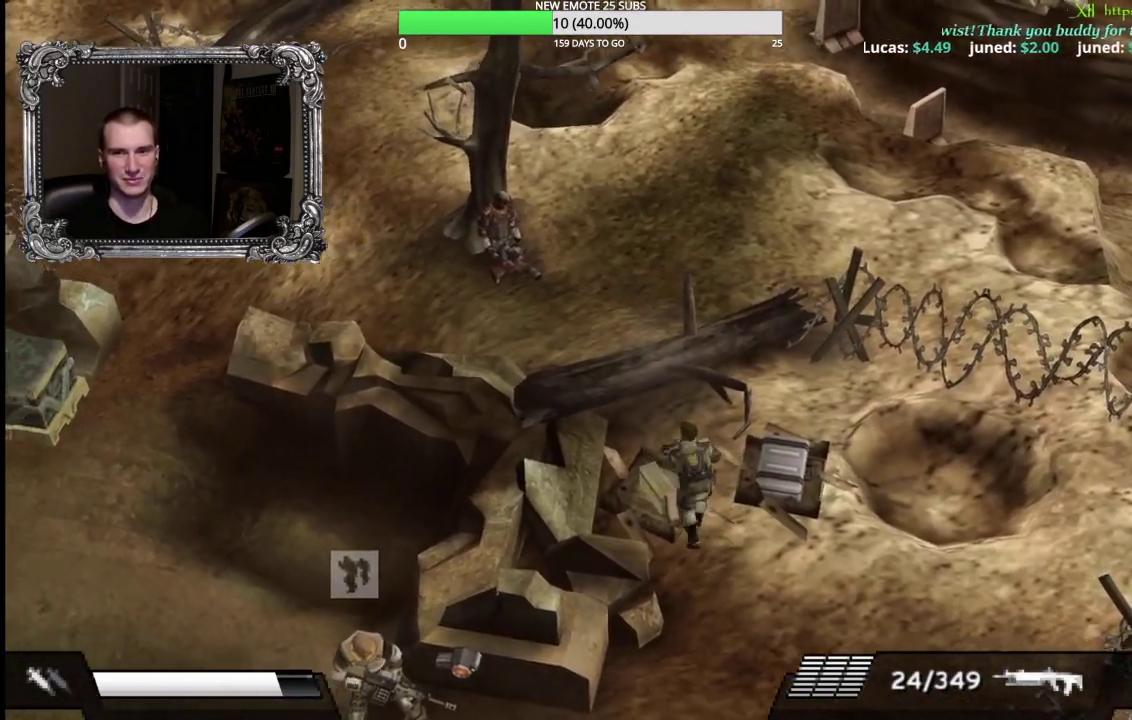
{"buttons": [], "left_stick": "right", "right_stick": "center", "events": [[33, "A", "up"], [133, "A", "down"], [133, "left_stick", "center"], [217, "A", "up"], [417, "left_stick", "right"]]}
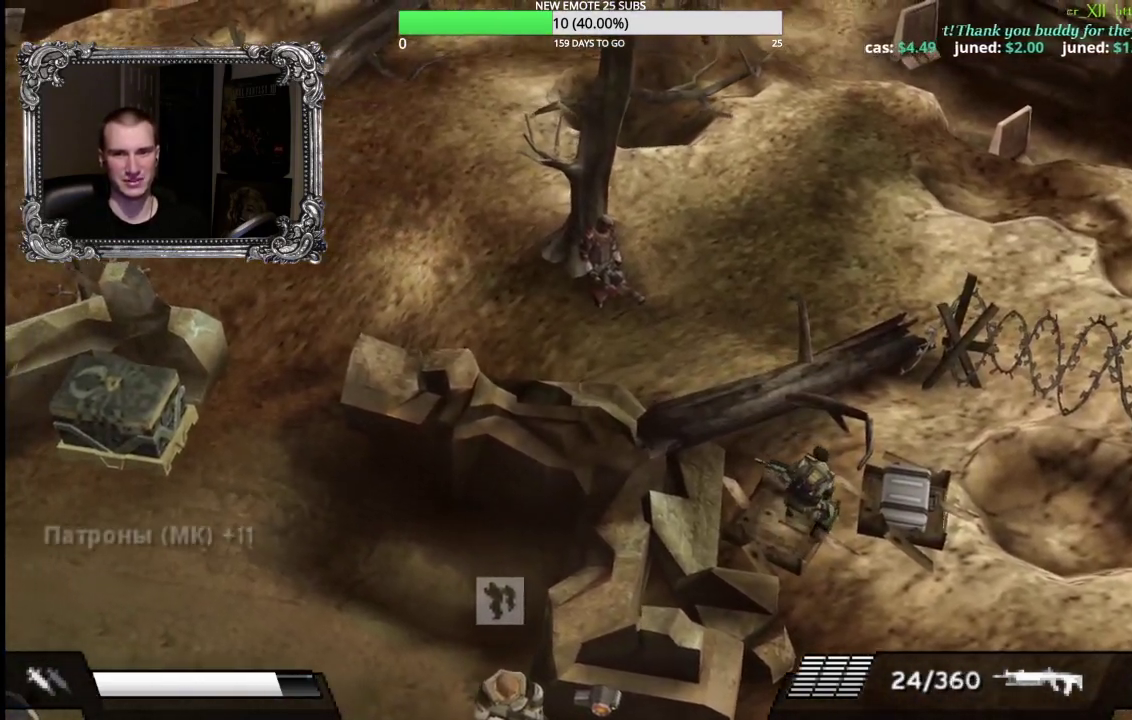
{"buttons": [], "left_stick": "right", "right_stick": "center", "events": []}
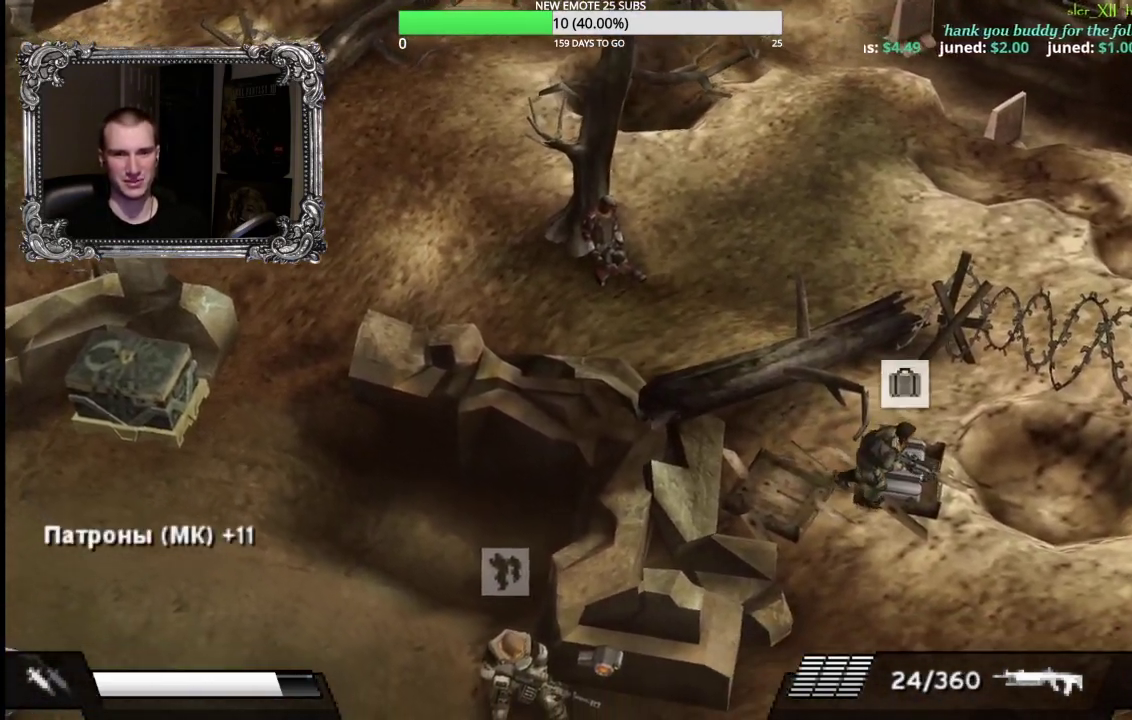
{"buttons": [], "left_stick": "right", "right_stick": "center", "events": [[50, "A", "down"], [167, "A", "up"], [250, "A", "down"], [367, "A", "up"]]}
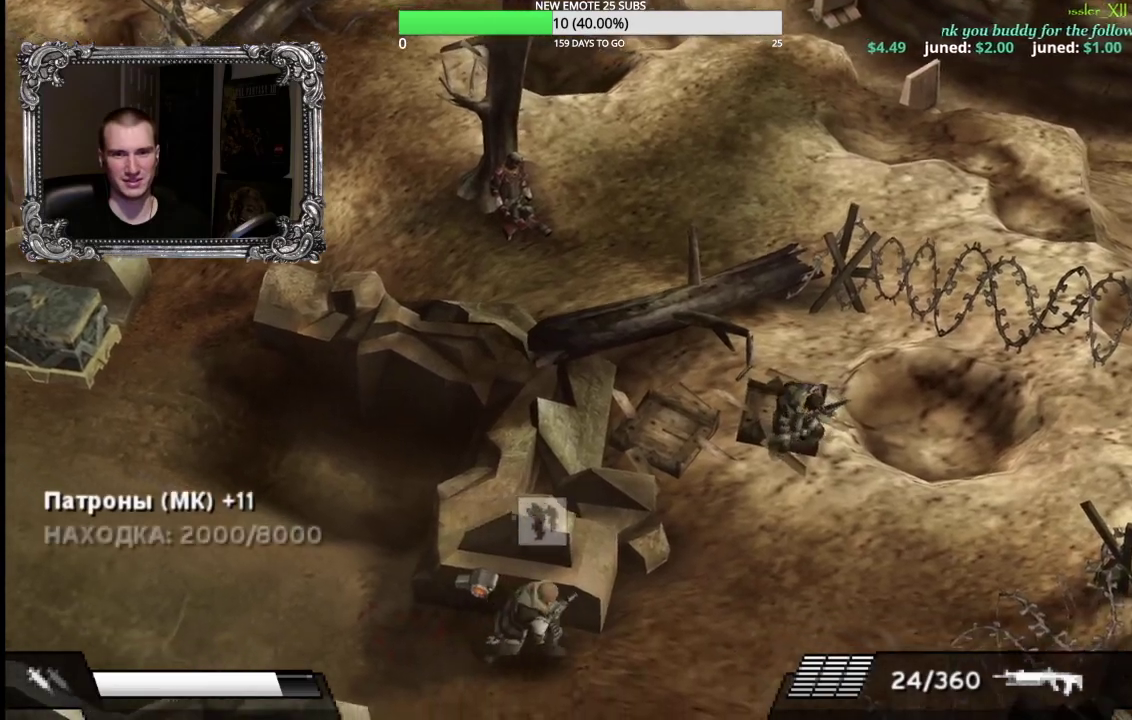
{"buttons": [], "left_stick": "right", "right_stick": "center", "events": []}
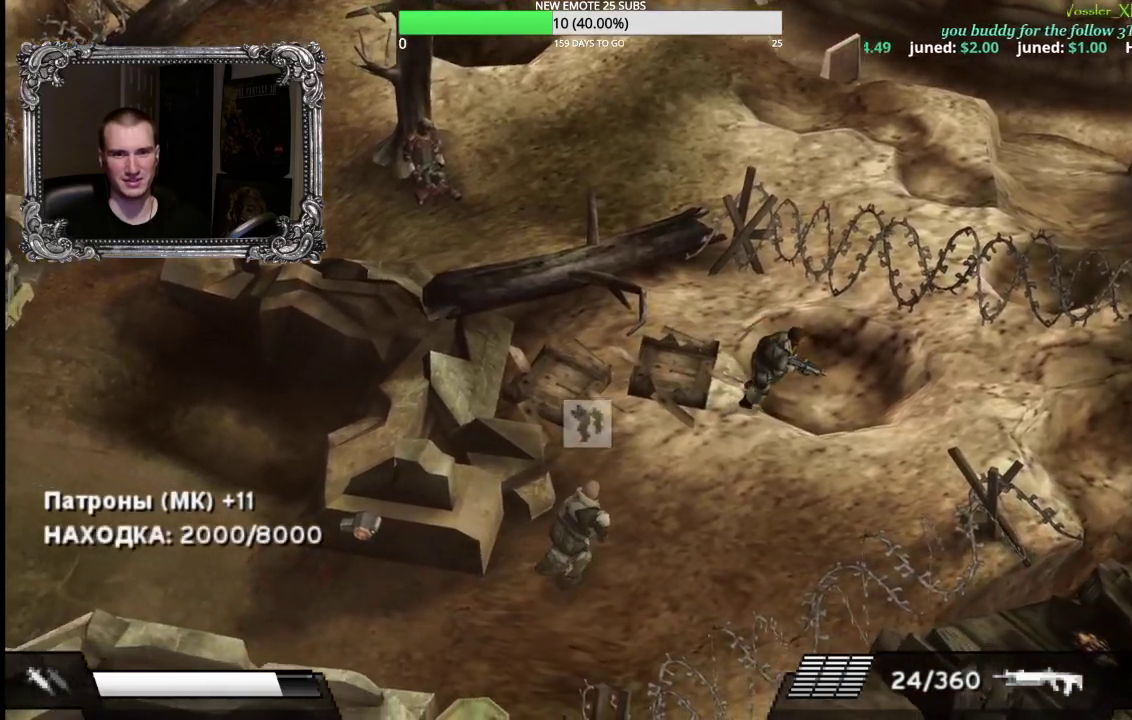
{"buttons": [], "left_stick": "right", "right_stick": "center", "events": [[67, "Y", "down"], [183, "Y", "up"]]}
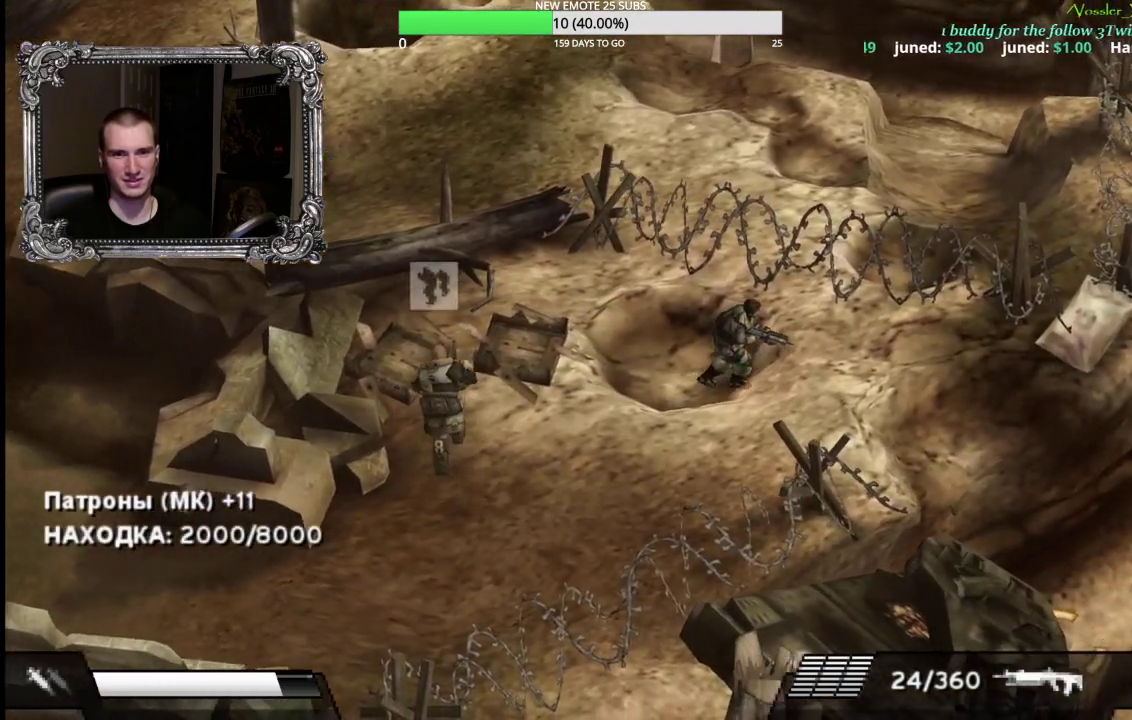
{"buttons": [], "left_stick": "down-right", "right_stick": "center", "events": [[233, "left_stick", "down-right"]]}
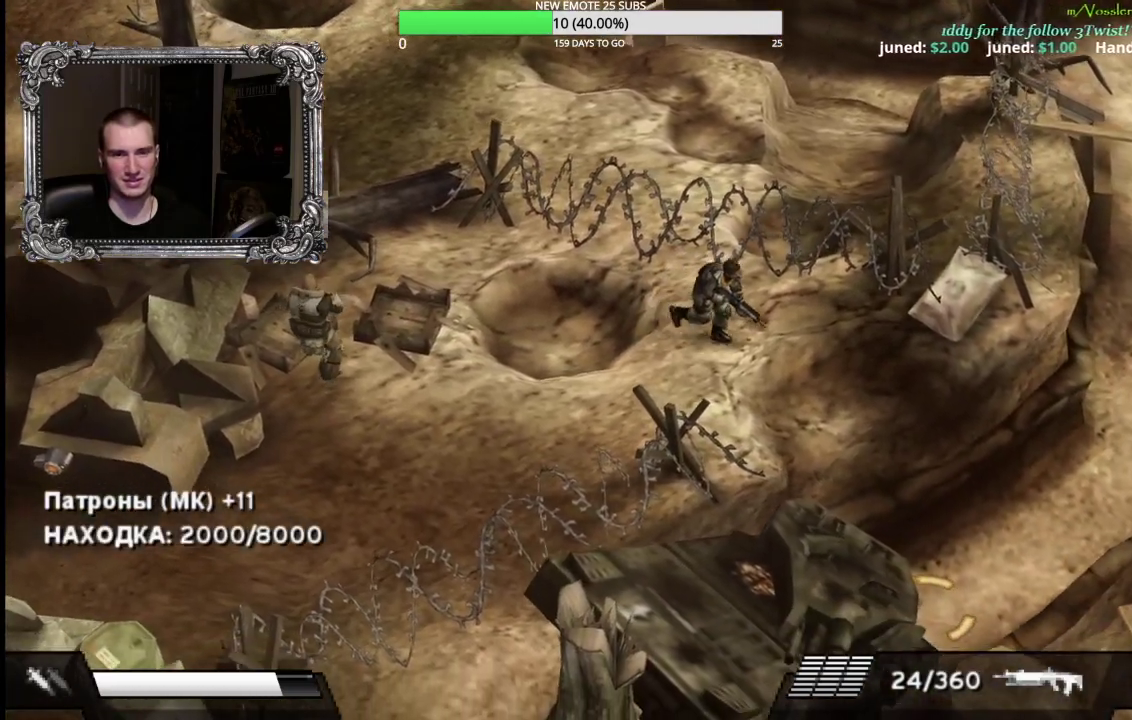
{"buttons": [], "left_stick": "down-right", "right_stick": "center"}
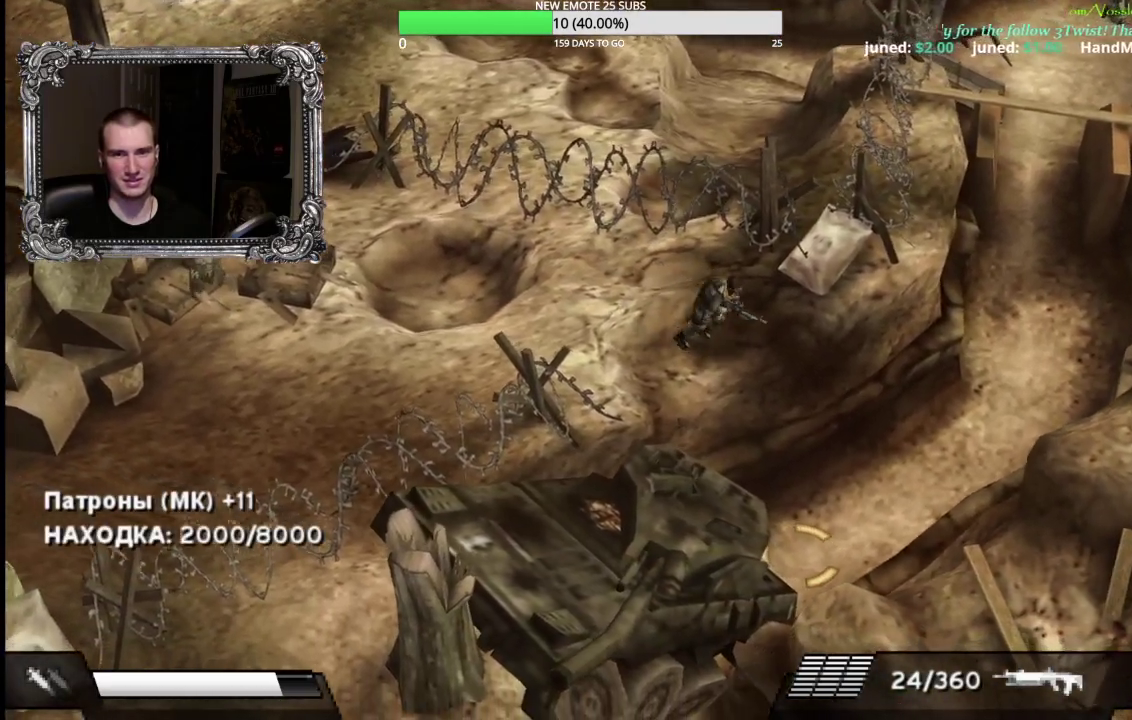
{"buttons": [], "left_stick": "center", "right_stick": "center"}
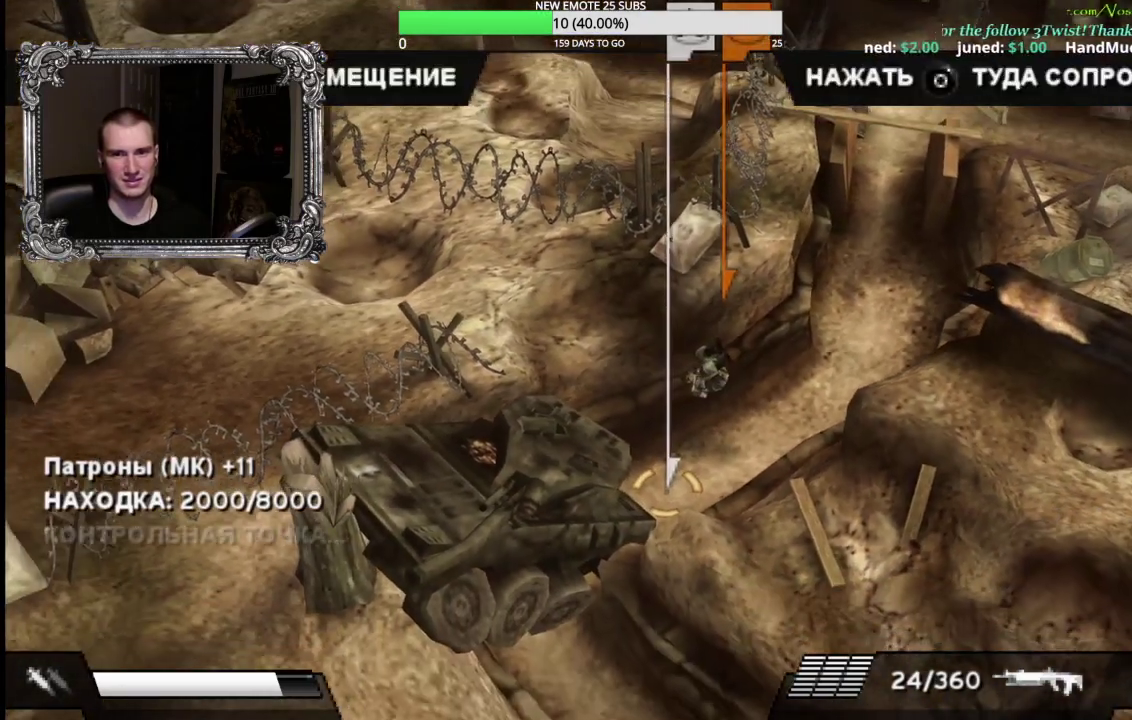
{"buttons": [], "left_stick": "center", "right_stick": "center", "events": [[333, "DPAD_LEFT", "down"], [417, "DPAD_LEFT", "up"]]}
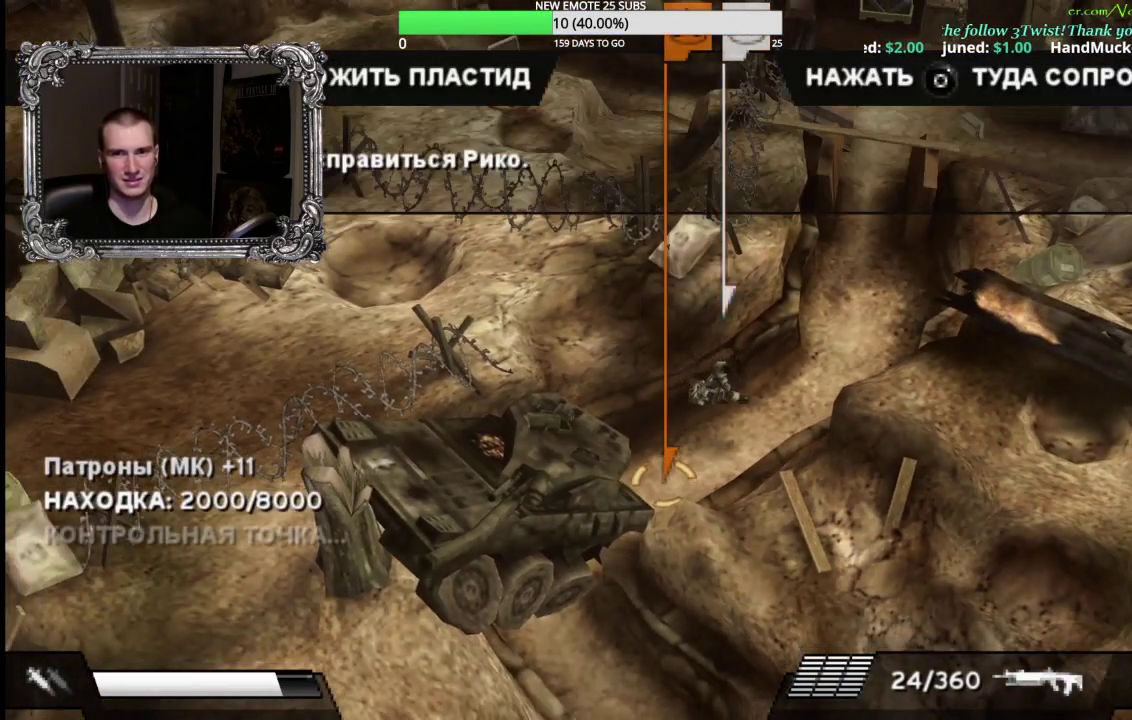
{"buttons": [], "left_stick": "right", "right_stick": "center", "events": [[33, "A", "down"], [150, "A", "up"], [367, "left_stick", "right"]]}
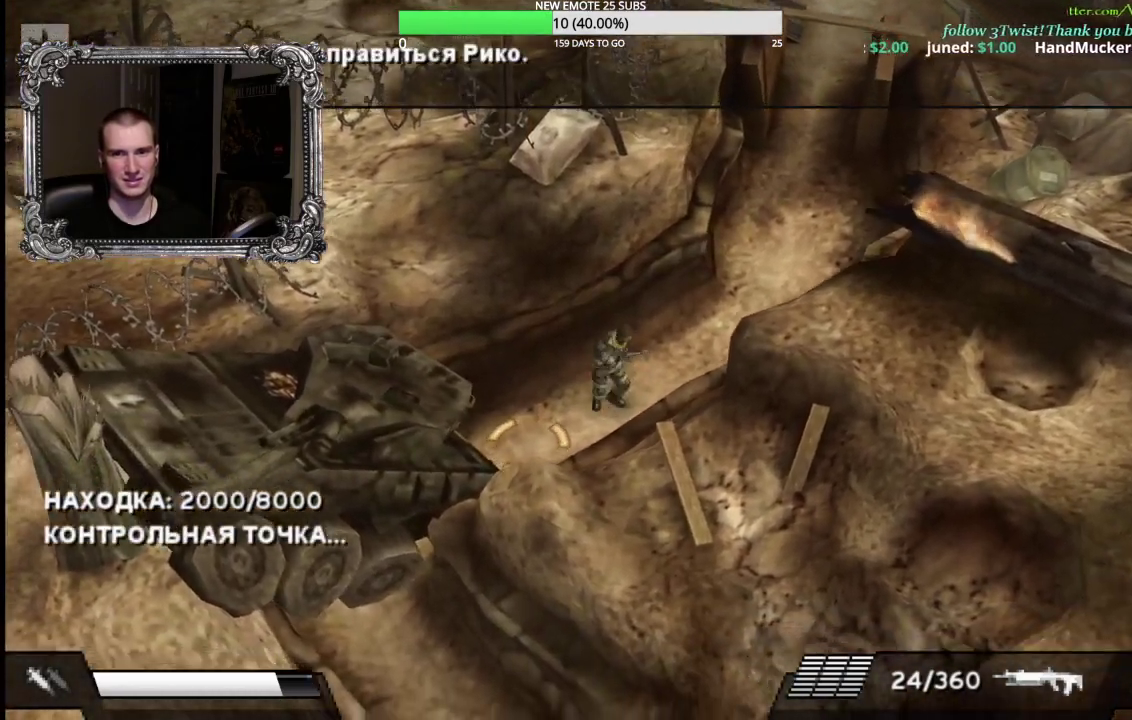
{"buttons": [], "left_stick": "up-right", "right_stick": "center", "events": [[167, "left_stick", "up-right"], [300, "Y", "down"], [467, "Y", "up"]]}
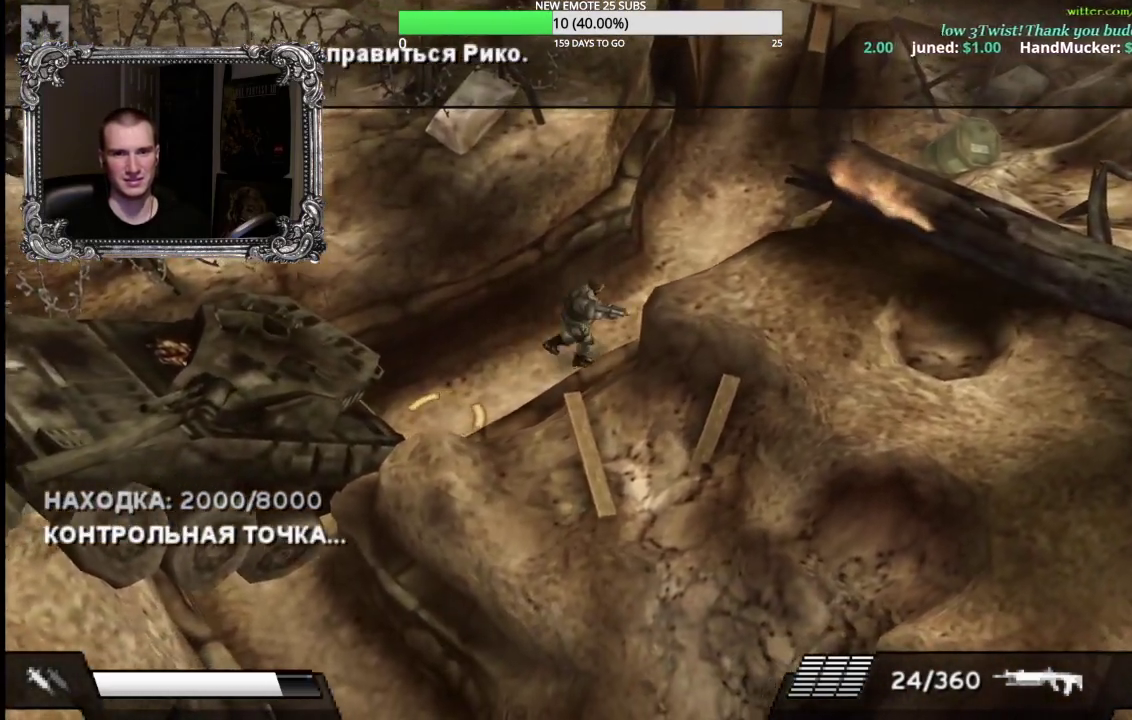
{"buttons": [], "left_stick": "up-right", "right_stick": "center", "events": []}
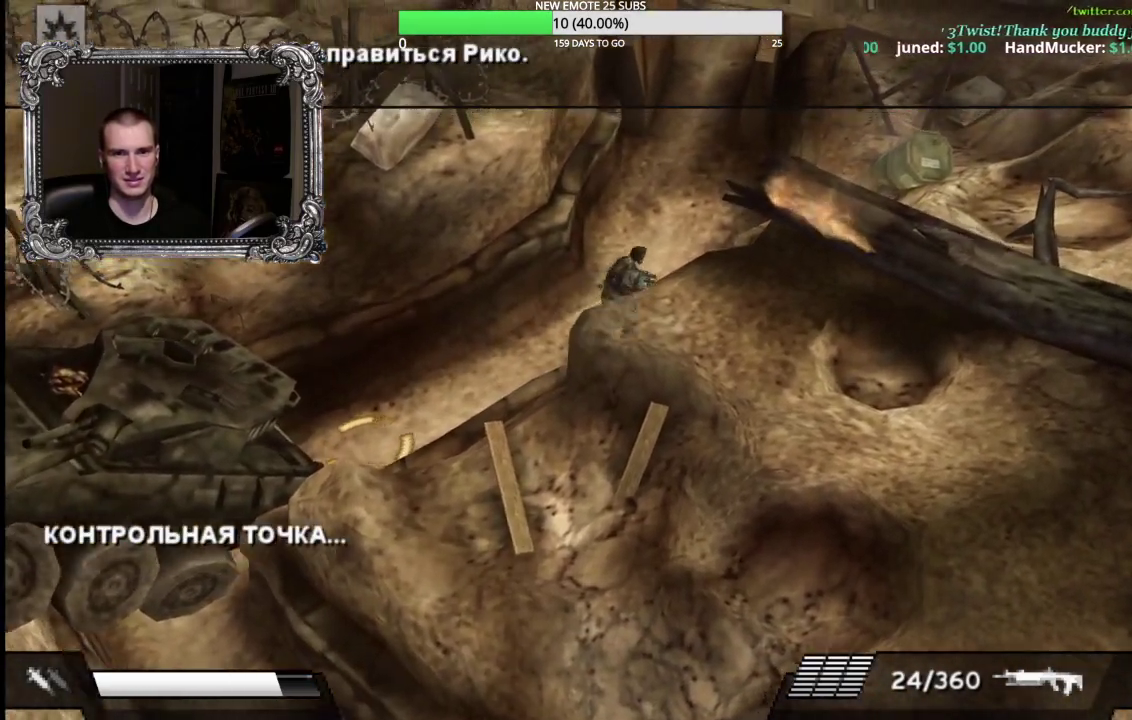
{"buttons": [], "left_stick": "up", "right_stick": "center", "events": [[200, "left_stick", "up"]]}